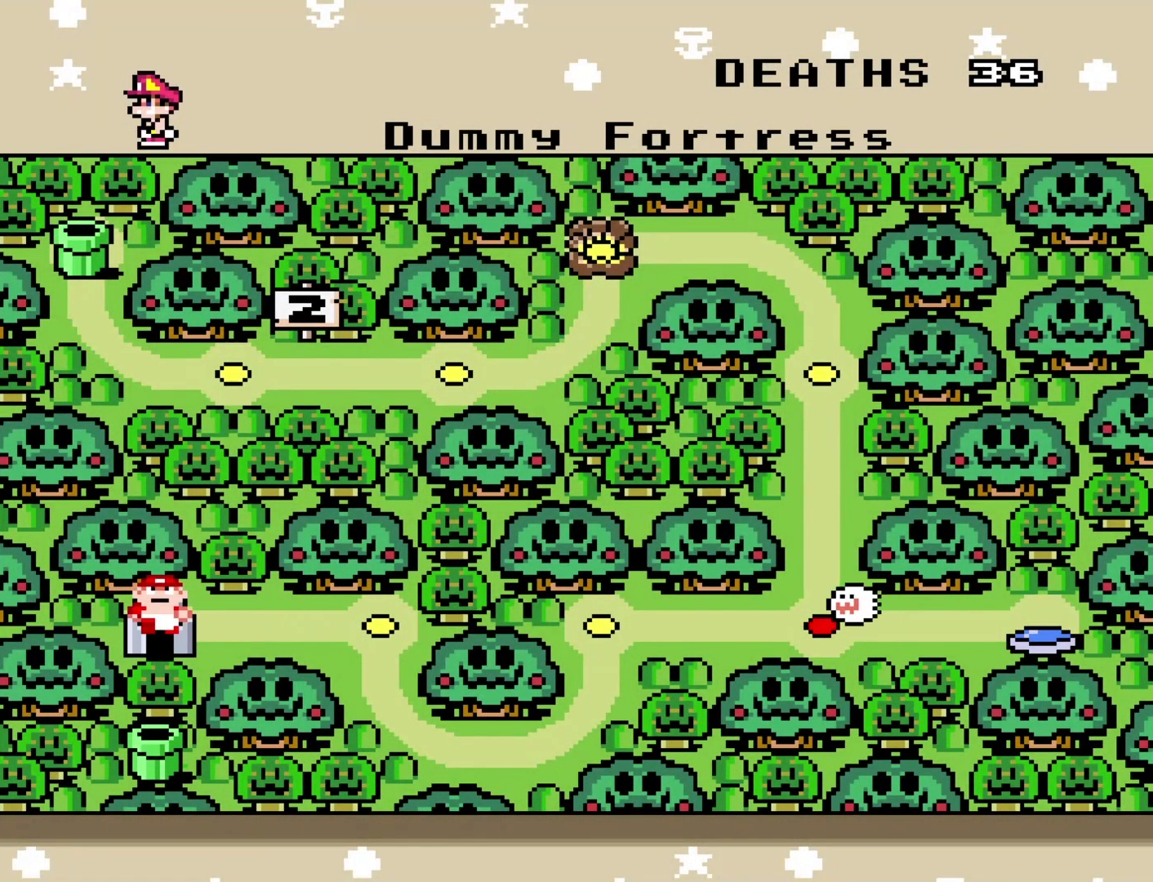
Gameplay with a controller (Nintendo layout); each line is a JSON object with the inputs held at the frame after it. "events" lists button and stick changes between this image and that frame as [ms after this image, input, new state], when the widget could be followed in between. Not read: L3 R3.
{"buttons": [], "events": [[300, "B", "down"], [400, "B", "up"]]}
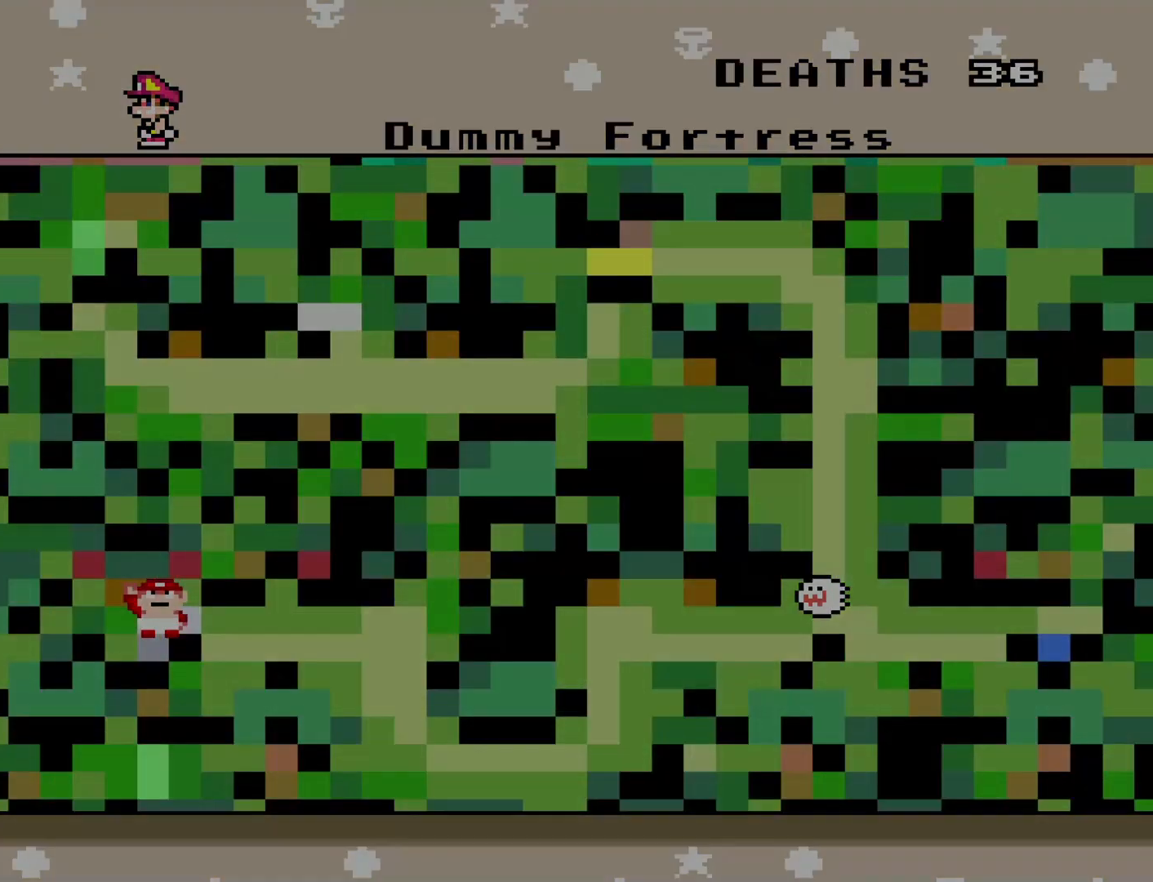
{"buttons": ["Y"], "events": [[467, "Y", "down"]]}
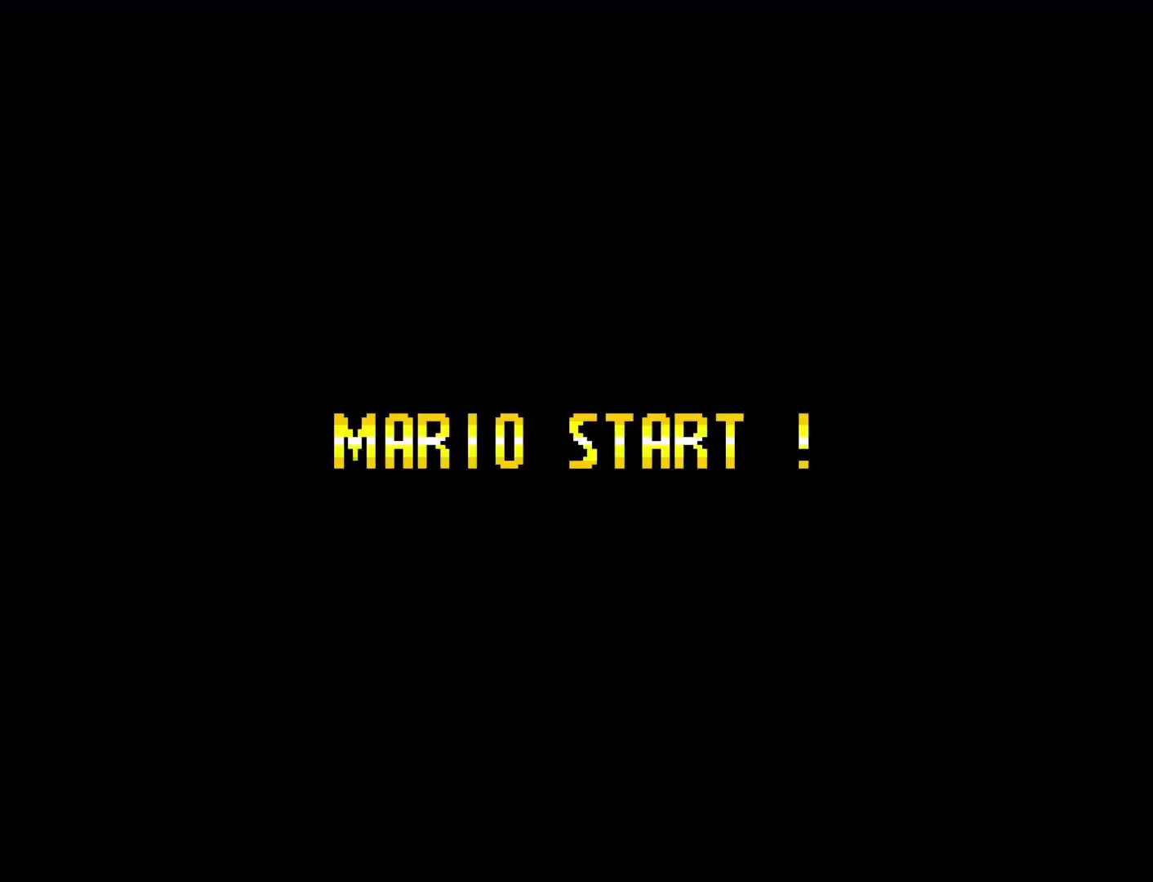
{"buttons": ["Y"], "events": []}
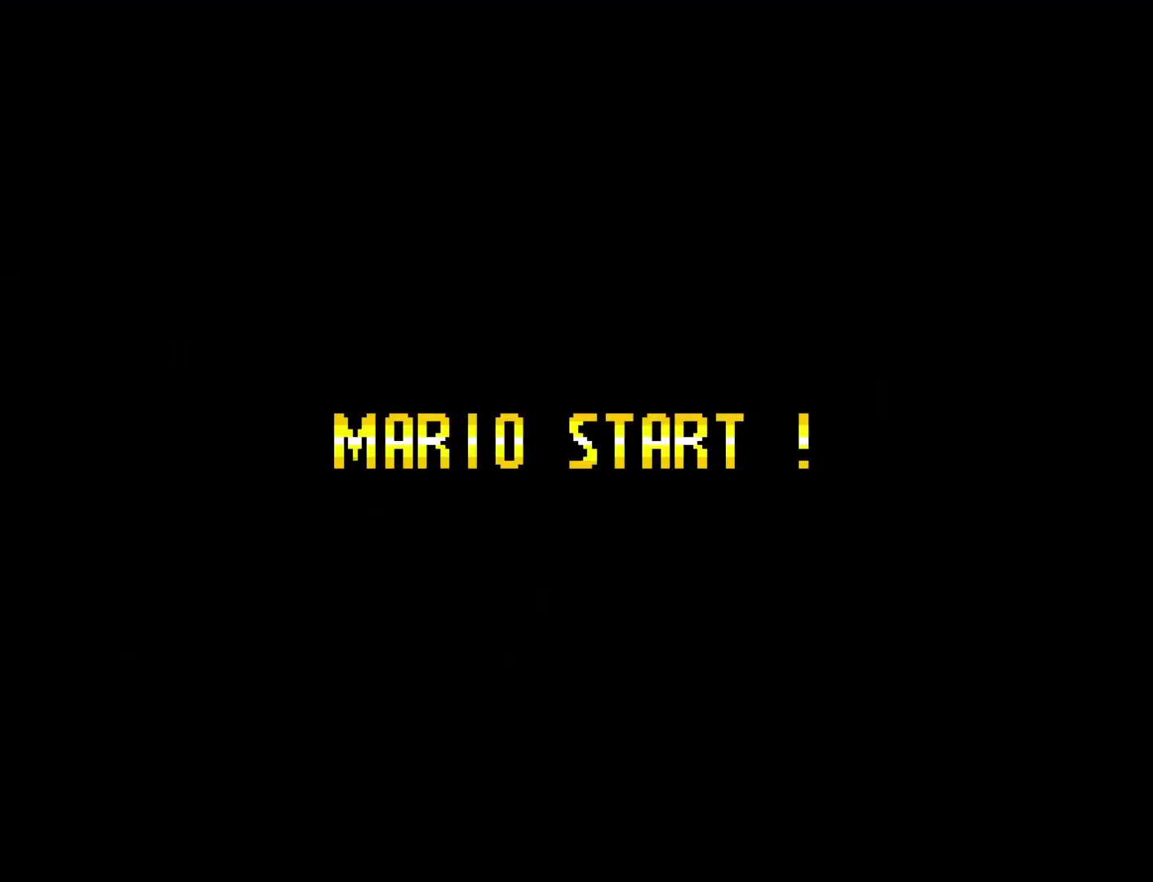
{"buttons": ["Y"], "events": []}
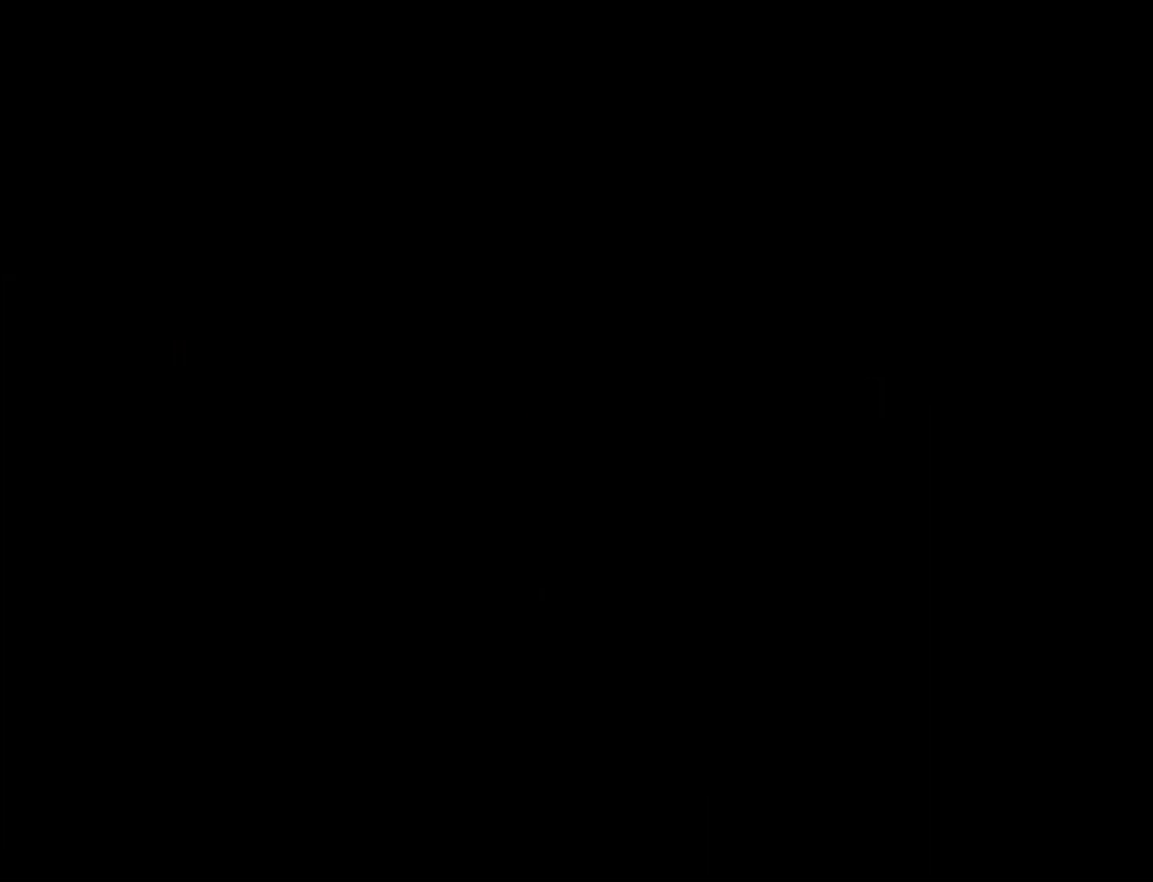
{"buttons": ["Y"], "events": []}
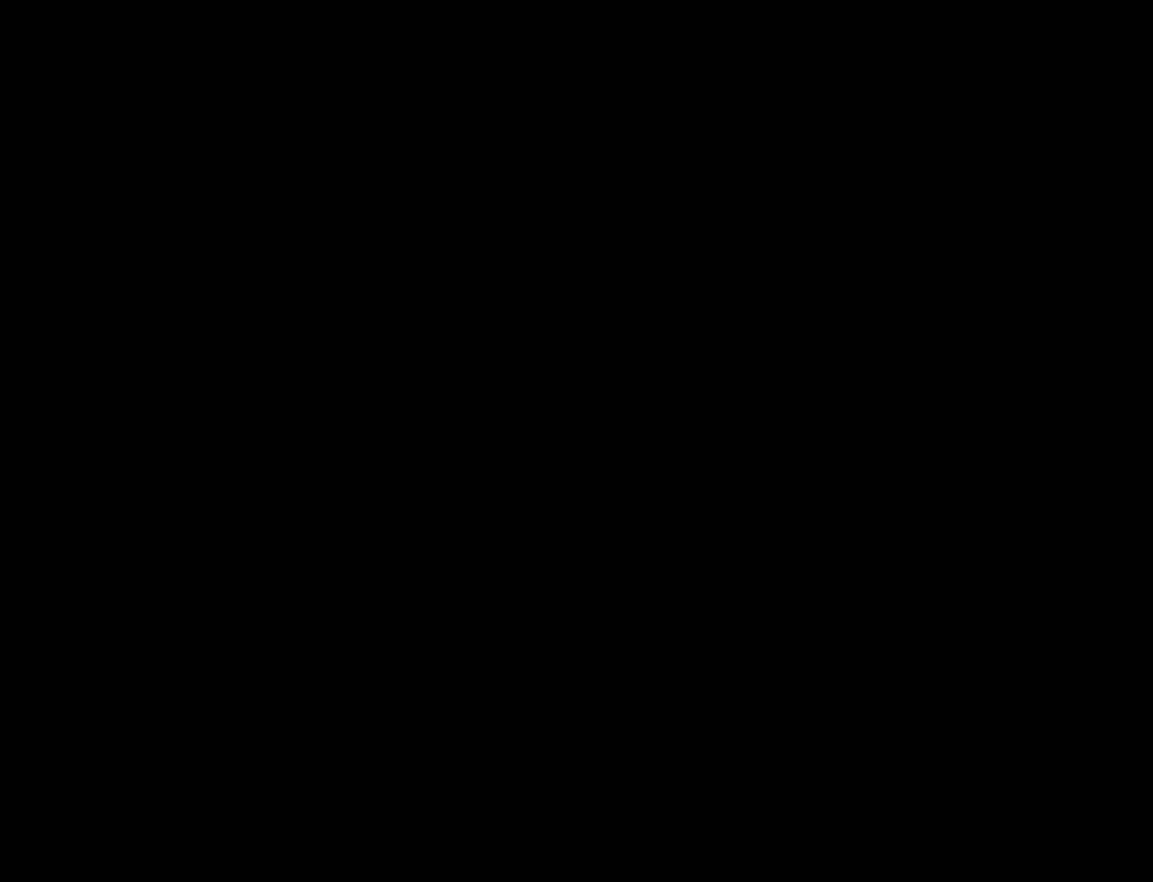
{"buttons": ["Y"], "events": []}
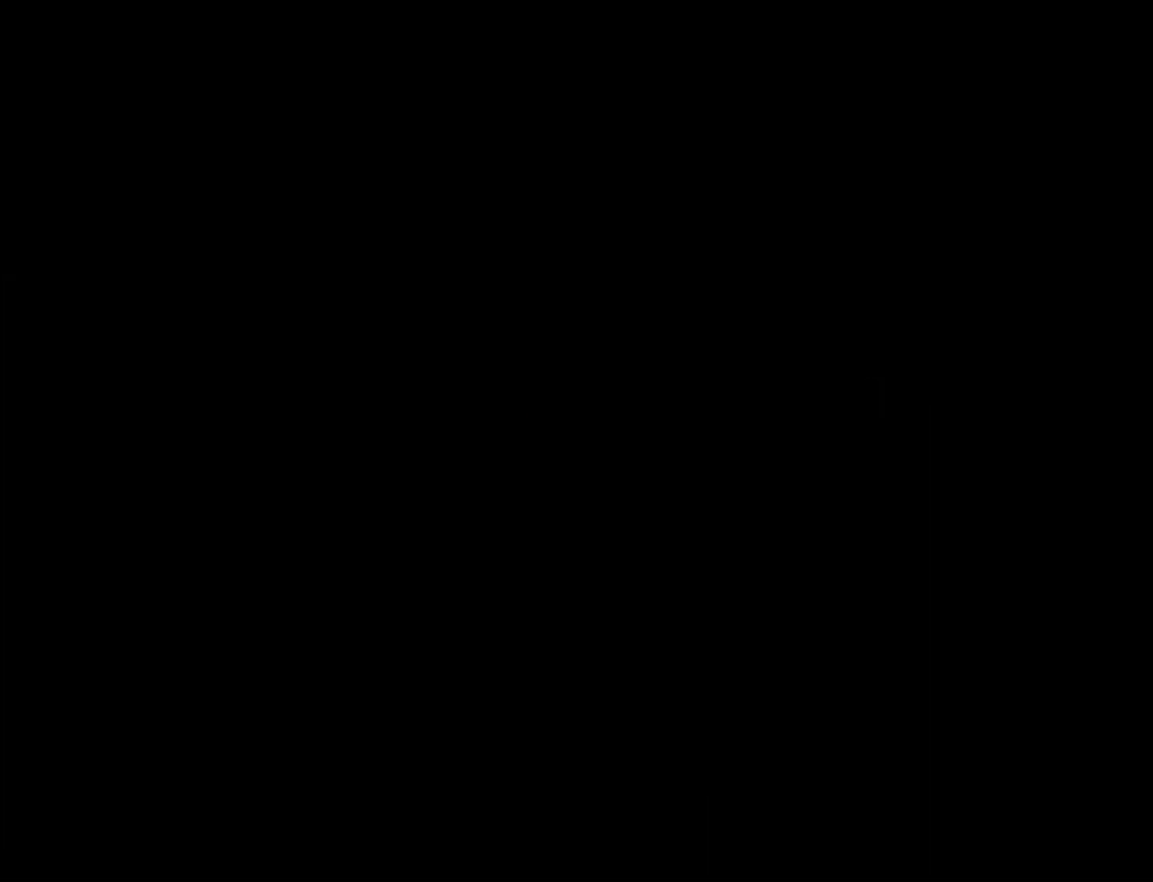
{"buttons": ["Y"], "events": []}
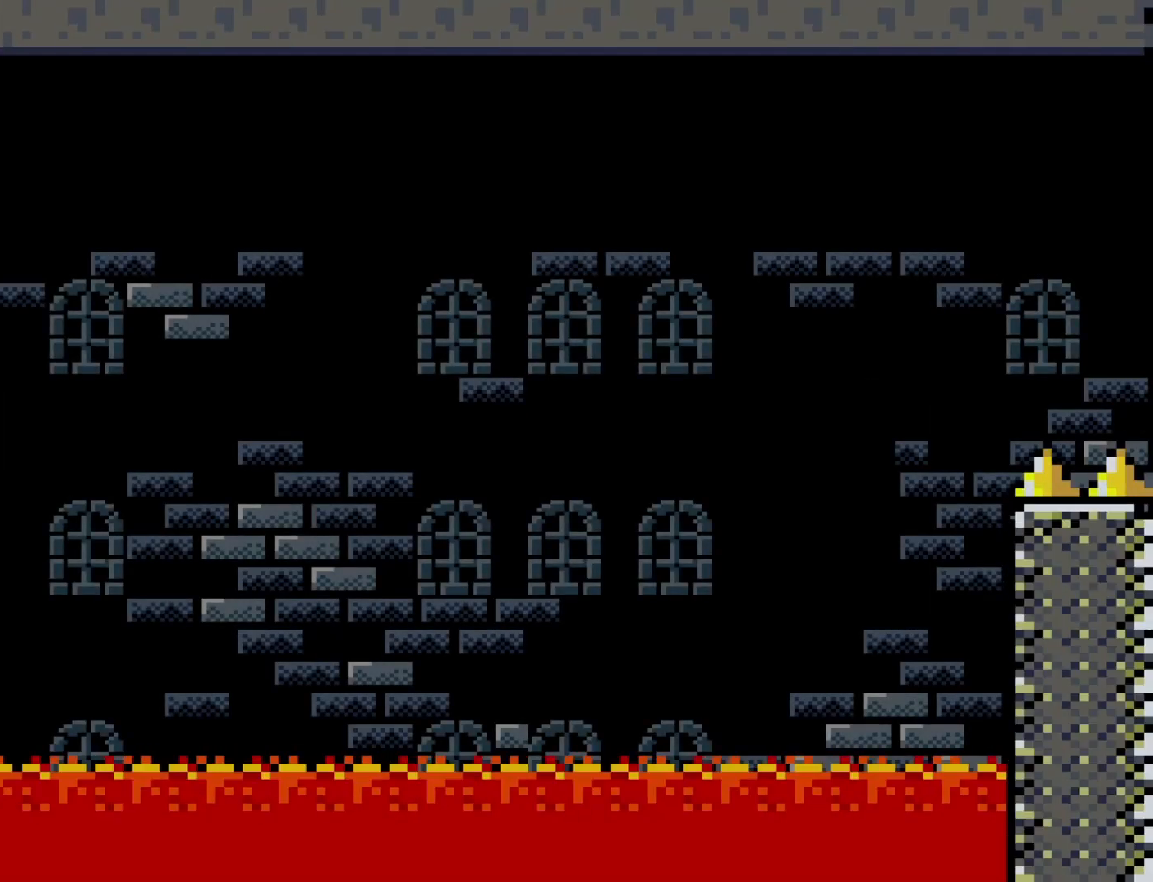
{"buttons": ["B", "Y", "DPAD_RIGHT"], "events": [[17, "DPAD_RIGHT", "down"], [483, "B", "down"]]}
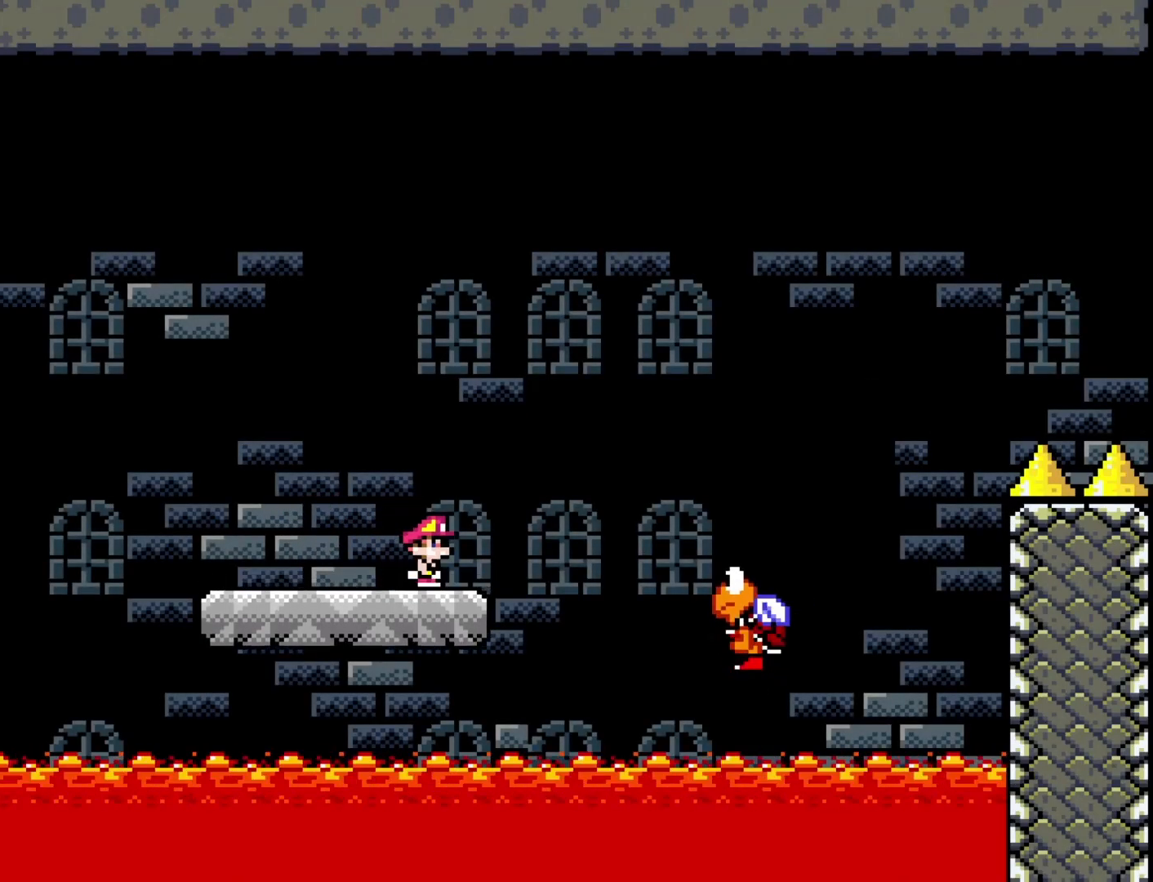
{"buttons": ["B", "Y", "DPAD_RIGHT"], "events": [[133, "B", "up"], [350, "DPAD_RIGHT", "up"], [383, "DPAD_LEFT", "down"], [417, "B", "down"], [467, "DPAD_LEFT", "up"], [500, "DPAD_RIGHT", "down"]]}
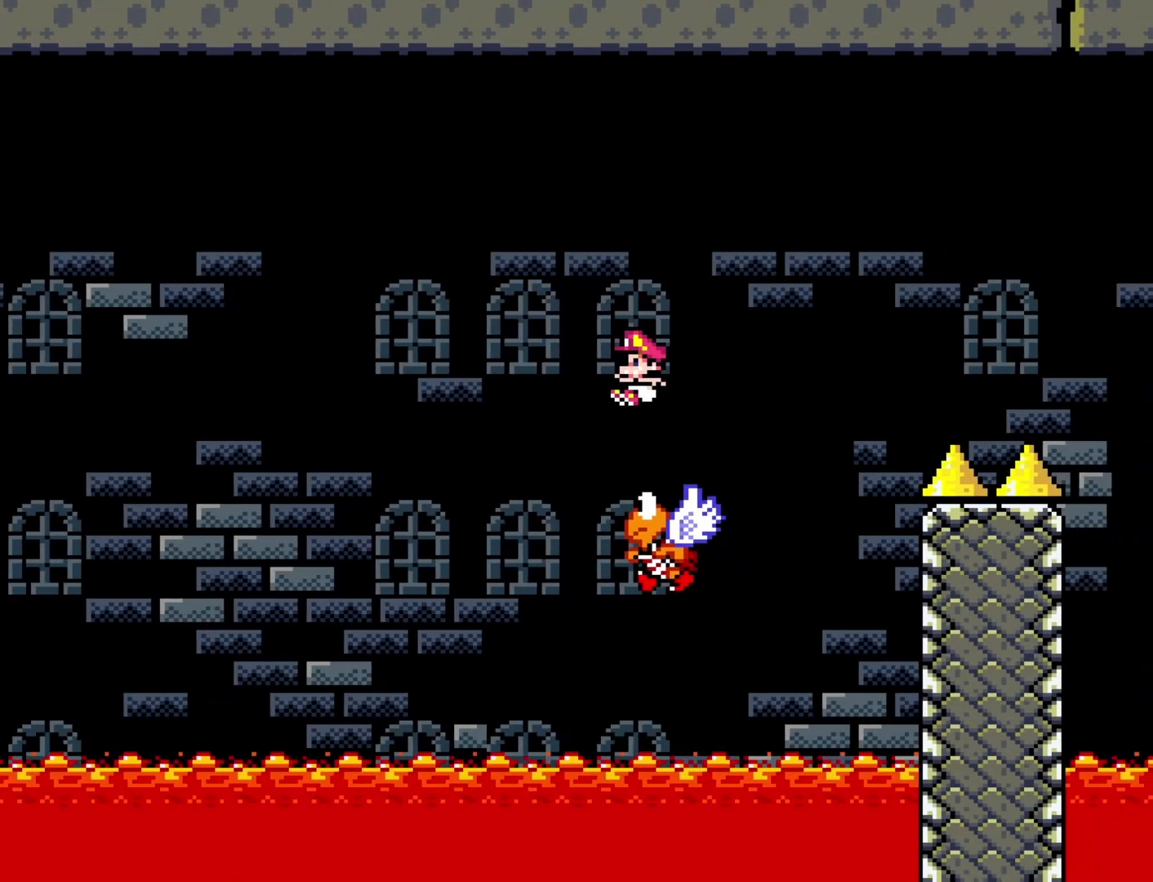
{"buttons": ["B", "Y", "DPAD_RIGHT"], "events": []}
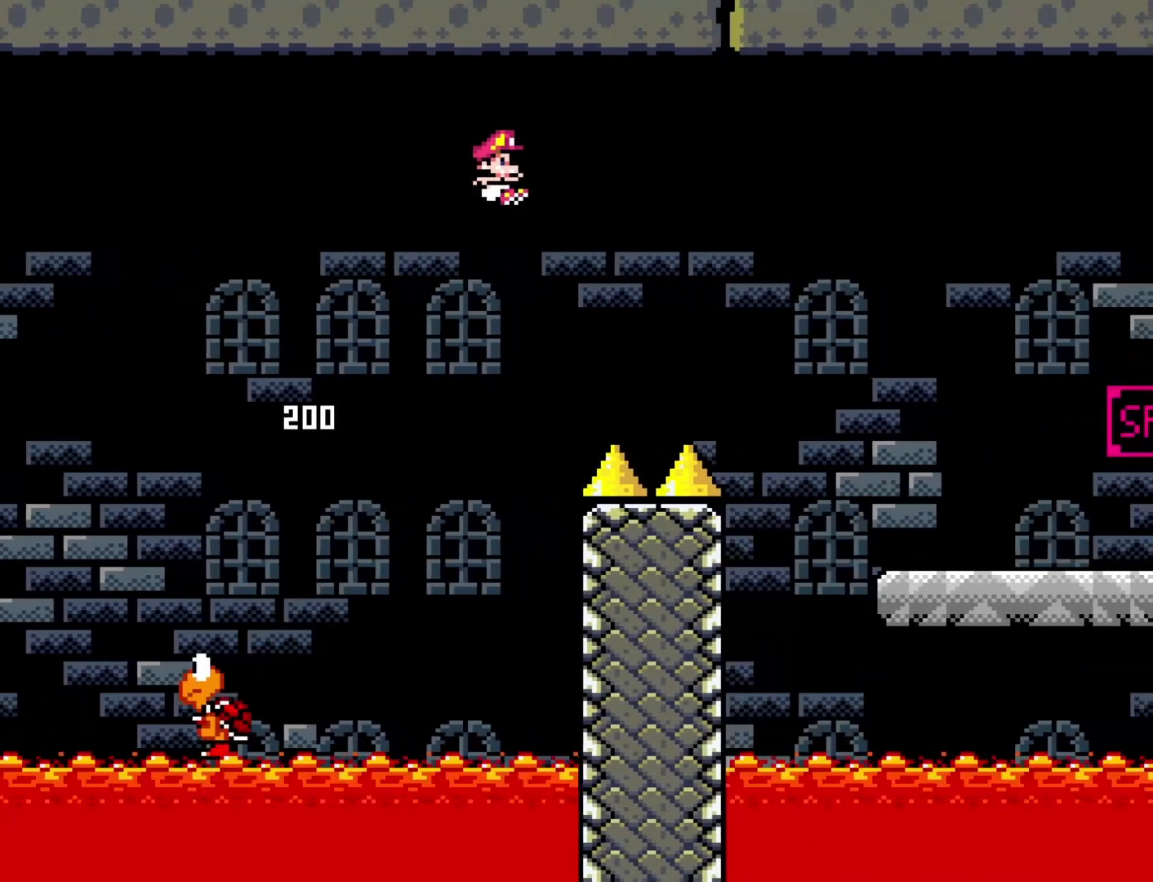
{"buttons": ["DPAD_RIGHT"], "events": [[383, "B", "up"], [417, "Y", "up"]]}
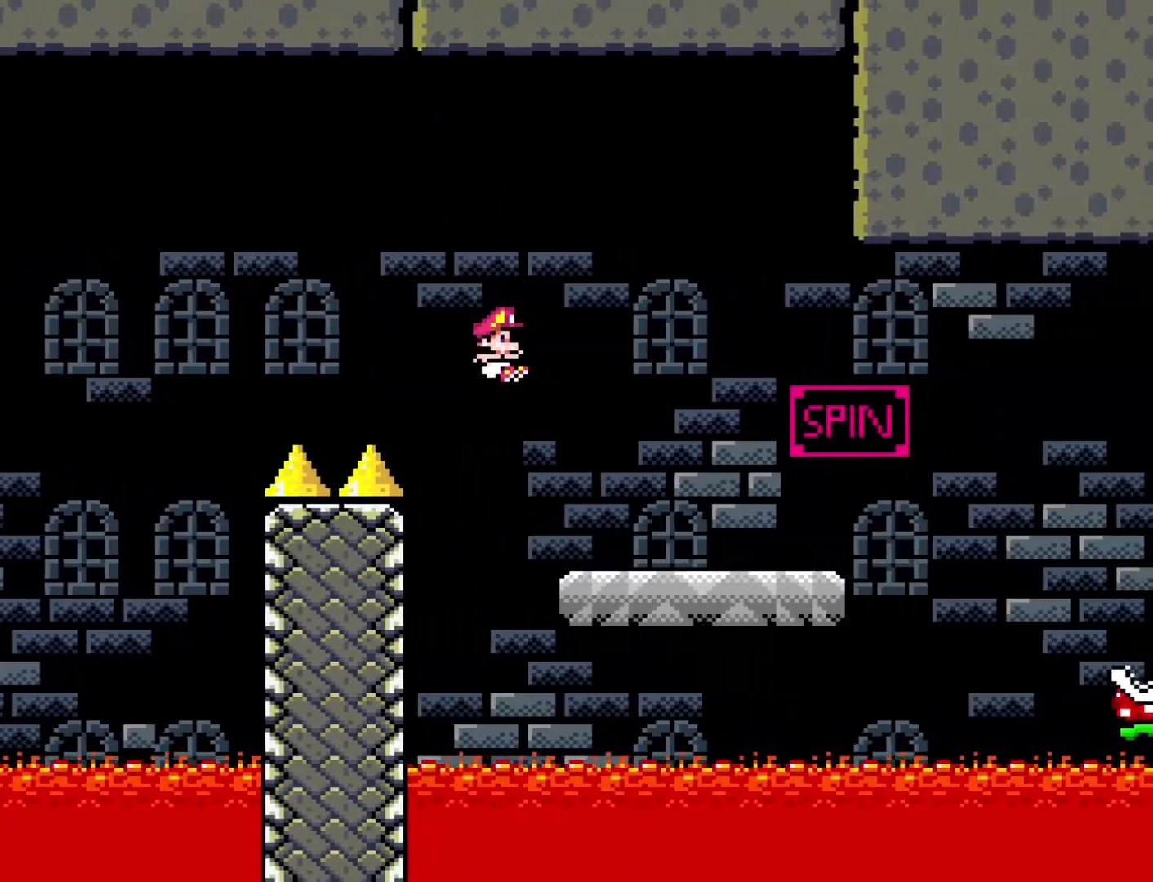
{"buttons": ["A", "X", "DPAD_RIGHT"], "events": [[17, "X", "down"], [417, "A", "down"]]}
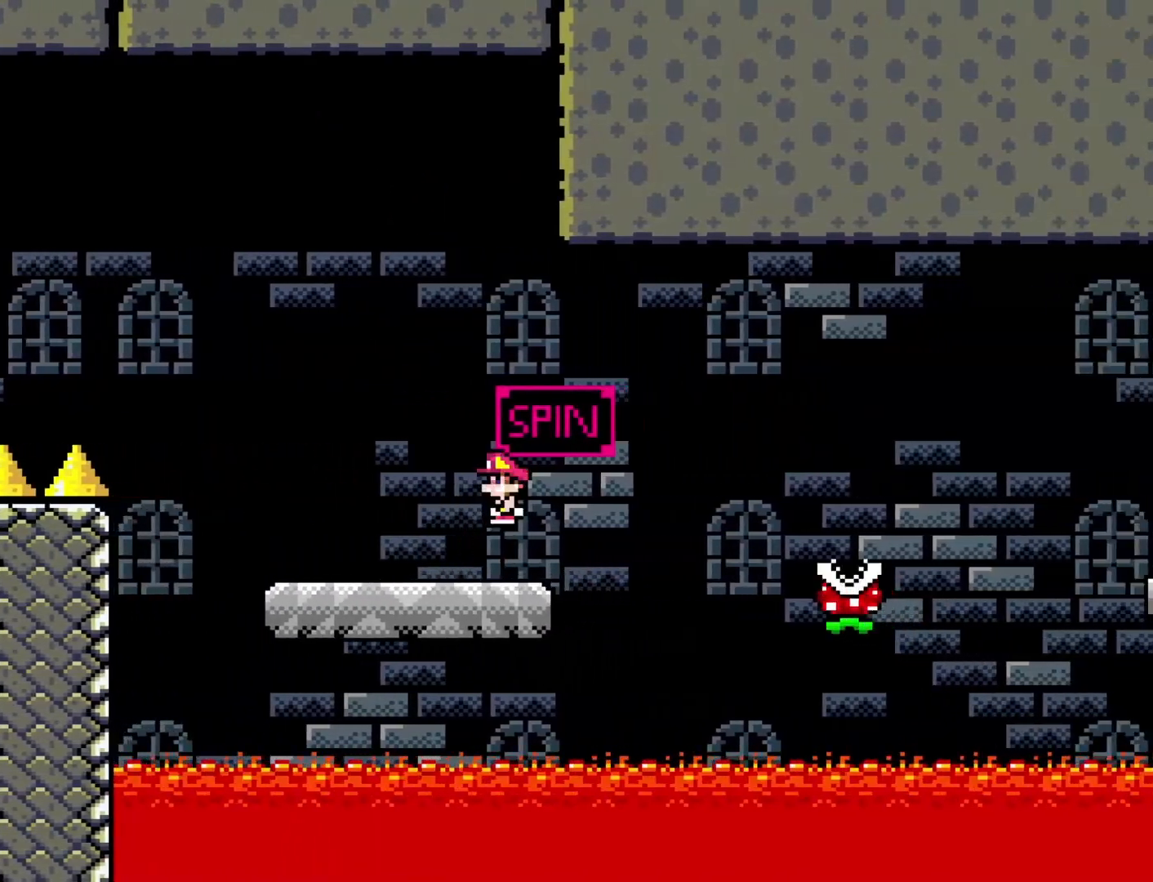
{"buttons": ["A", "X", "DPAD_RIGHT"], "events": [[33, "A", "up"], [67, "X", "up"], [133, "X", "down"], [433, "A", "down"]]}
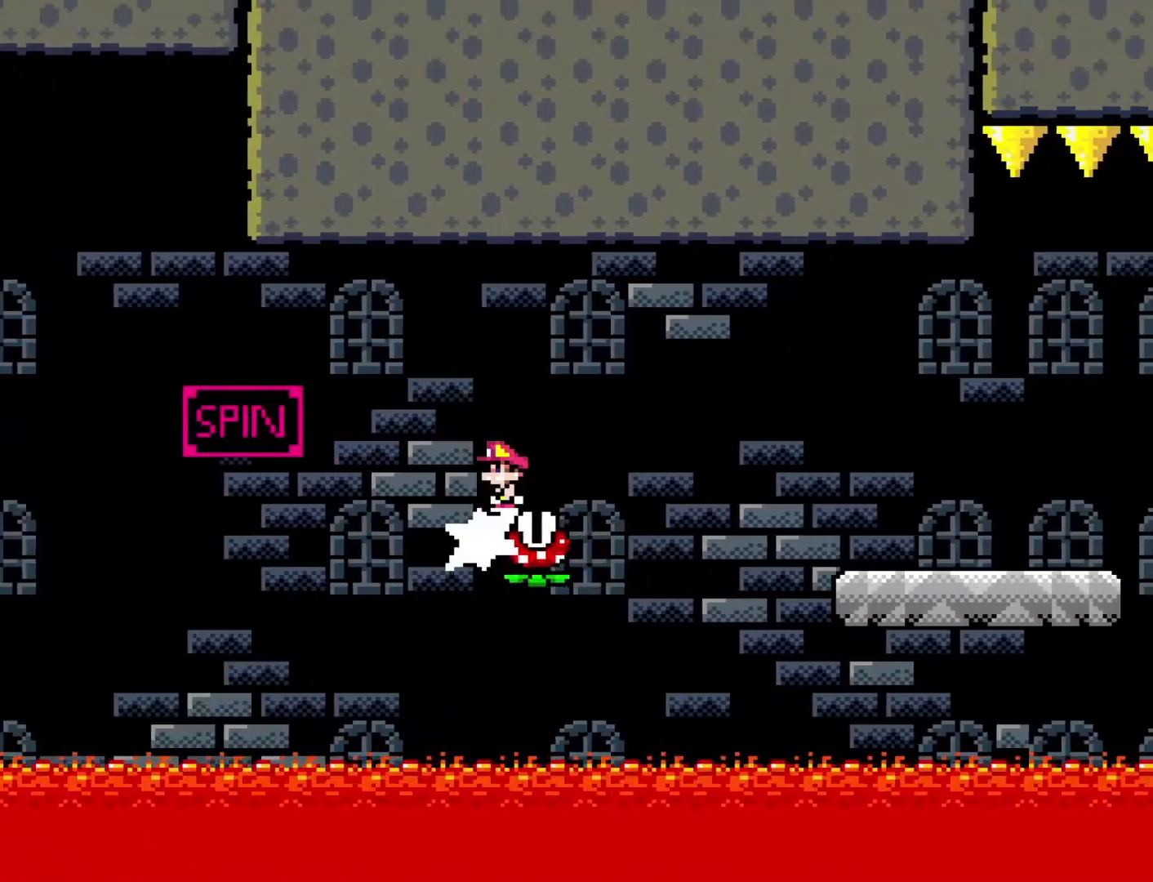
{"buttons": ["Y", "DPAD_RIGHT"], "events": [[267, "A", "up"], [433, "X", "up"], [433, "Y", "down"]]}
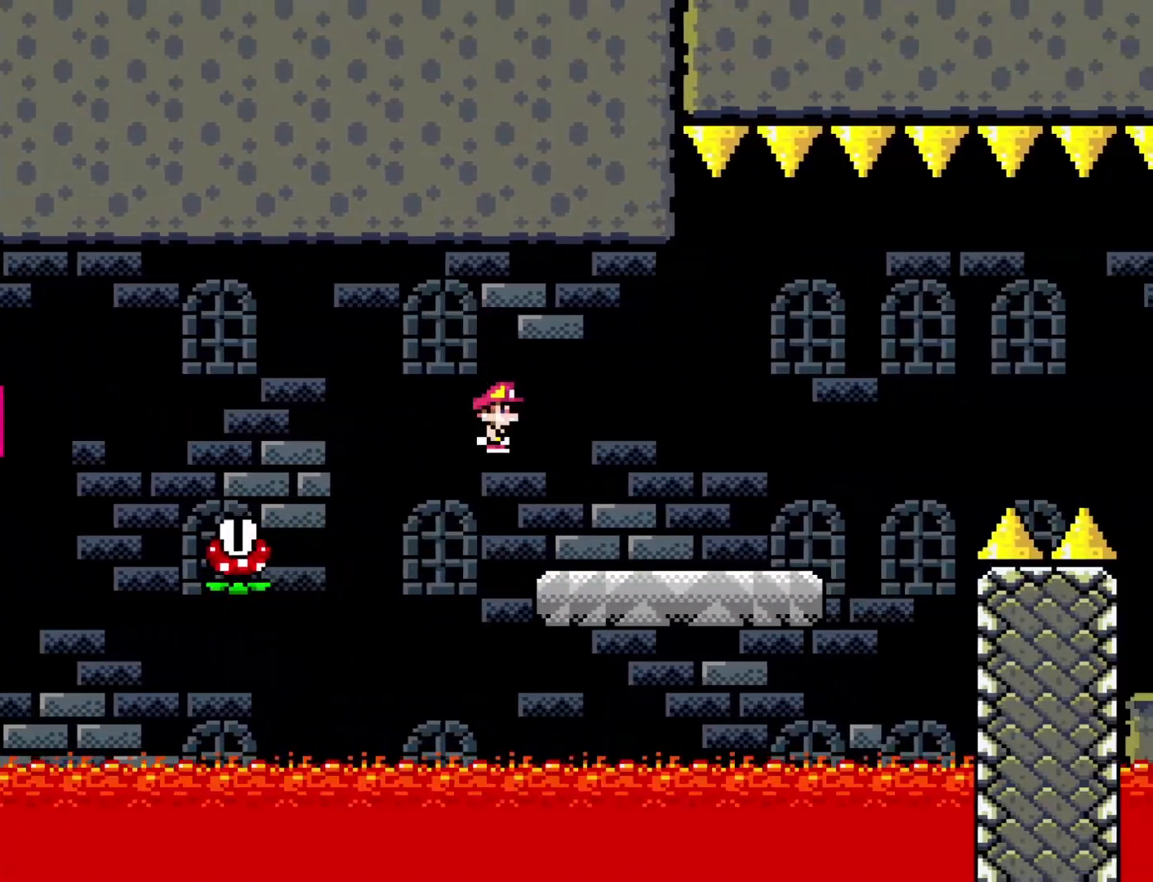
{"buttons": ["B", "Y", "DPAD_RIGHT"], "events": [[367, "B", "down"]]}
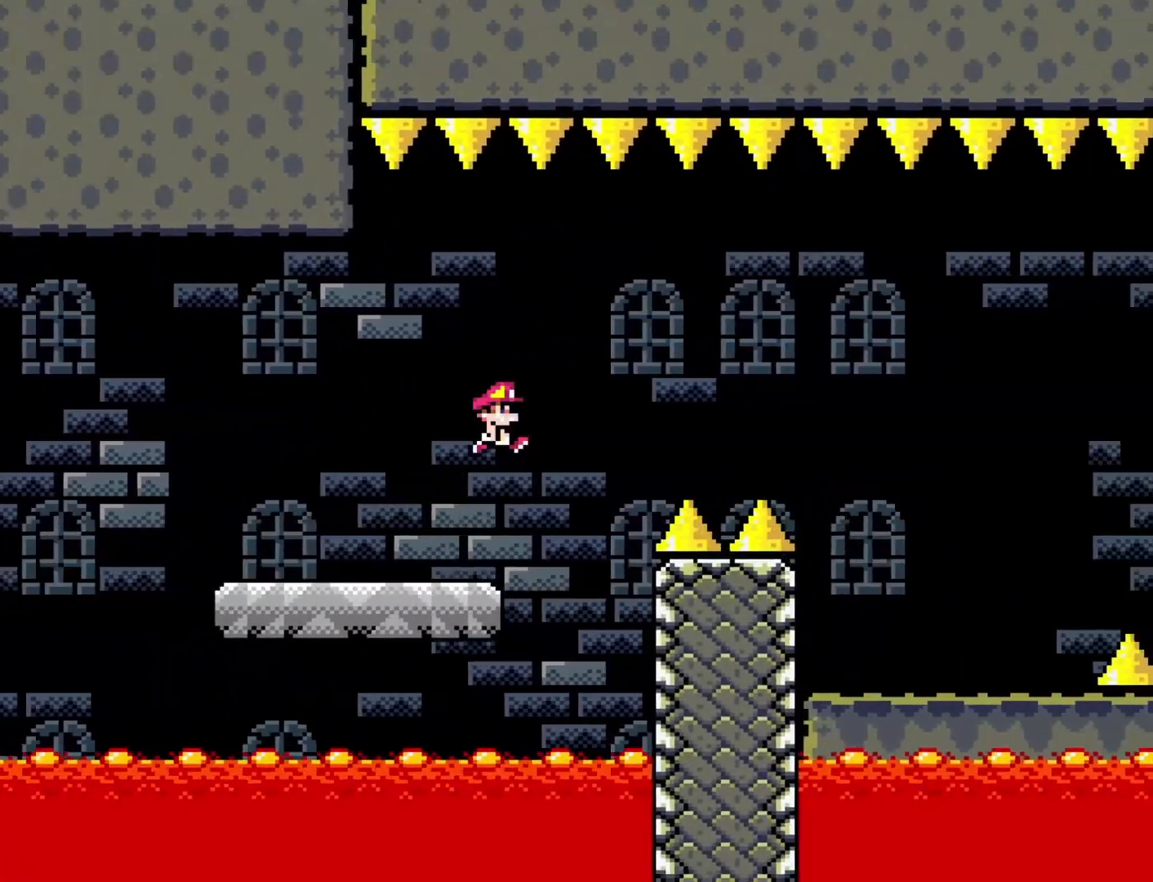
{"buttons": ["Y", "DPAD_RIGHT"], "events": [[150, "B", "up"]]}
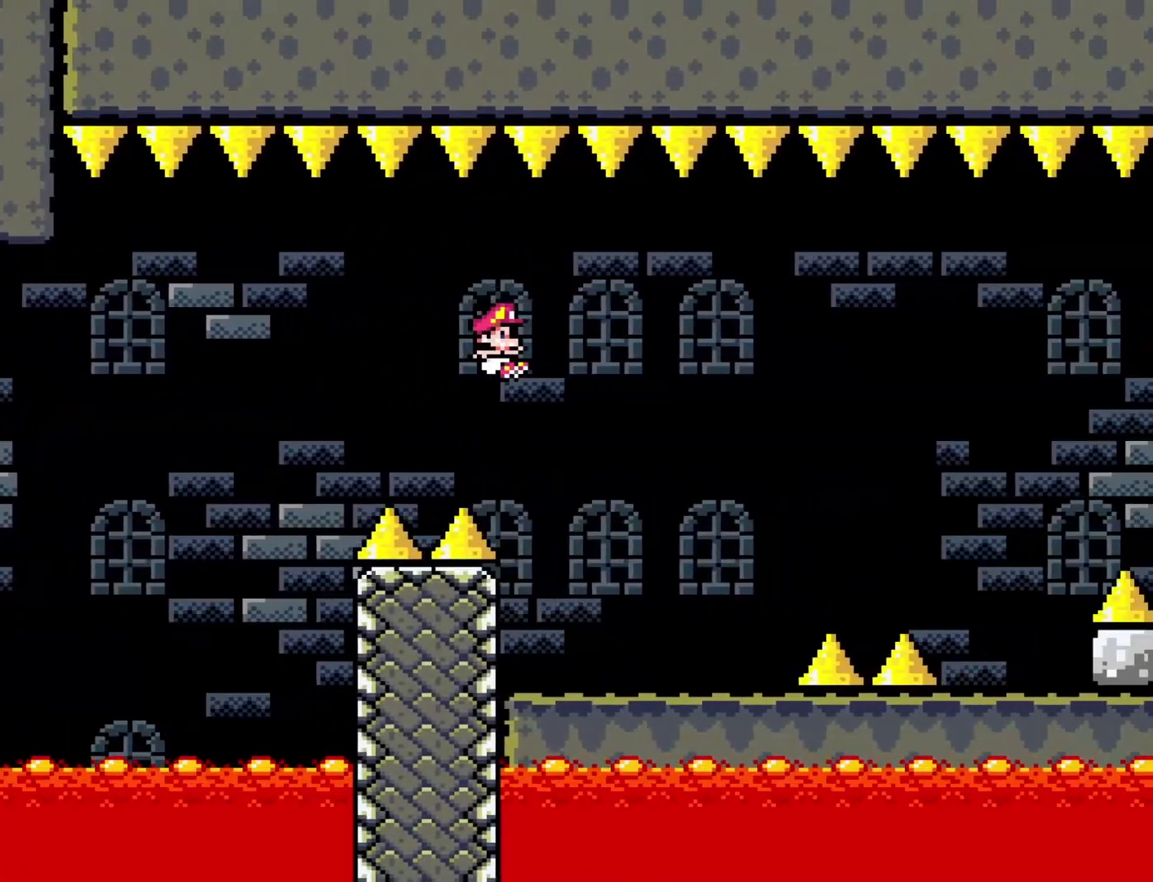
{"buttons": ["Y", "DPAD_RIGHT"], "events": [[250, "B", "down"], [500, "B", "up"]]}
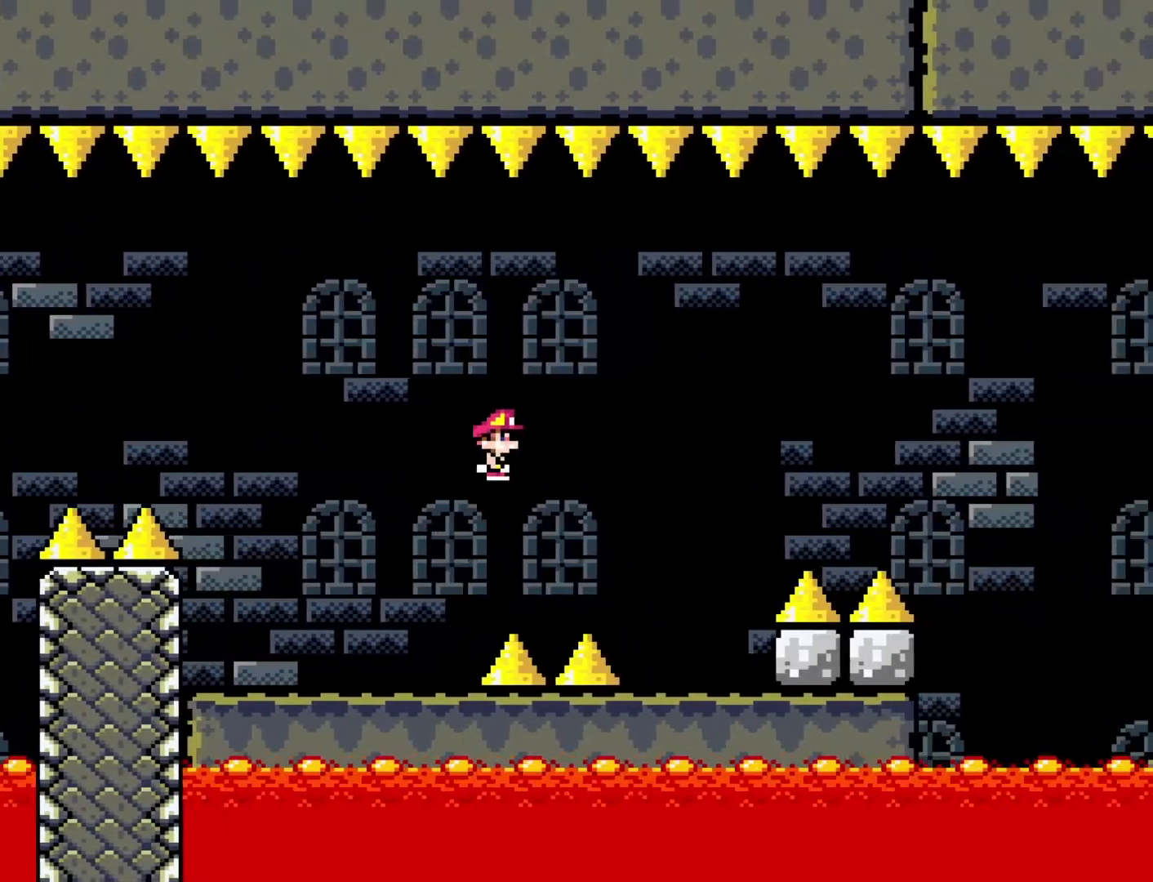
{"buttons": ["Y", "DPAD_RIGHT"], "events": [[167, "DPAD_RIGHT", "up"], [200, "DPAD_LEFT", "down"], [350, "DPAD_LEFT", "up"], [383, "DPAD_RIGHT", "down"]]}
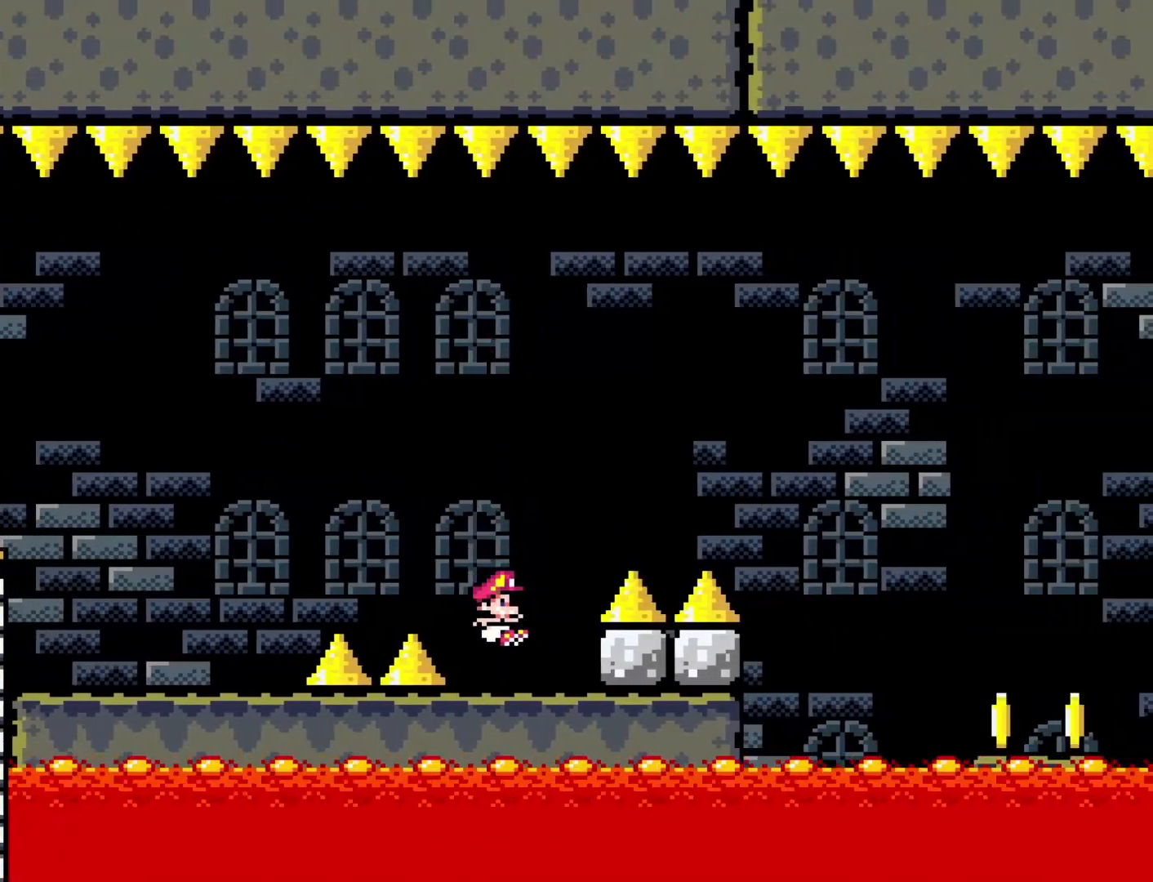
{"buttons": ["B", "Y", "DPAD_RIGHT"], "events": [[17, "B", "down"]]}
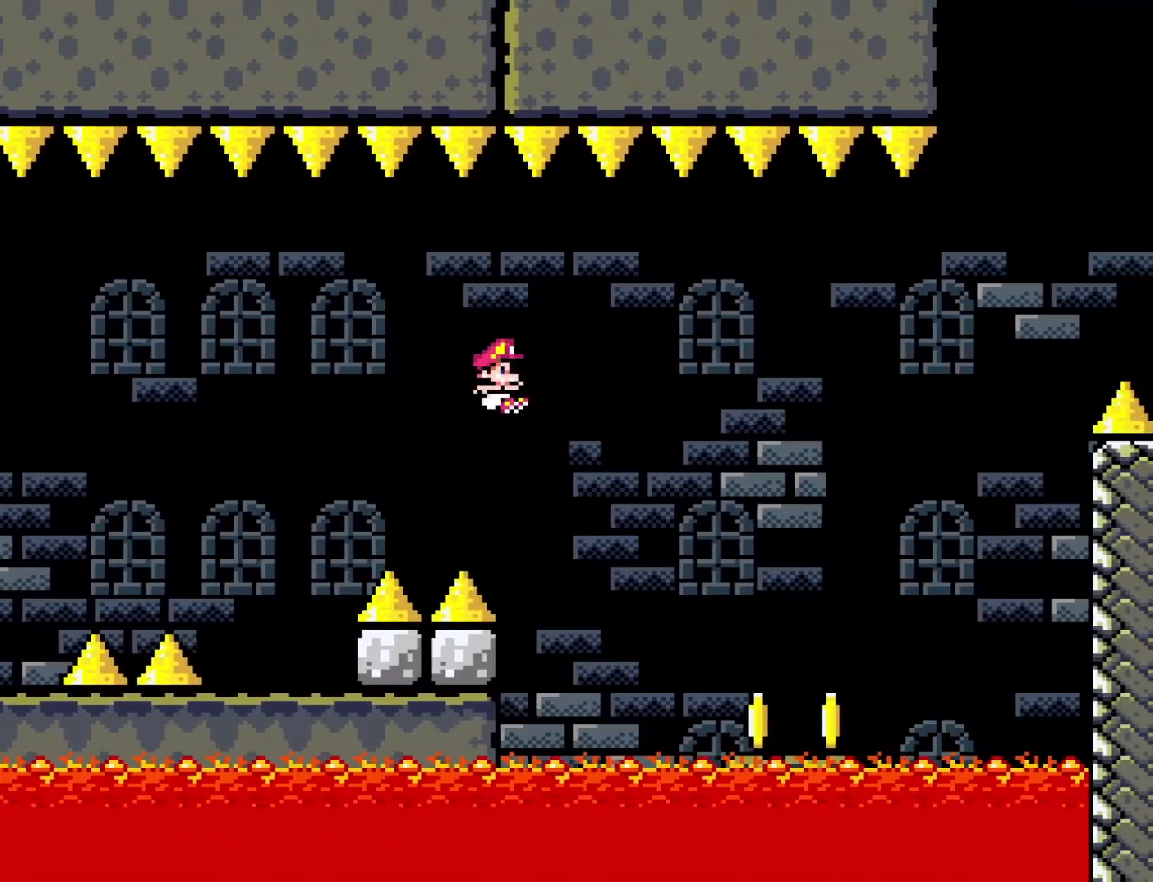
{"buttons": ["Y", "DPAD_LEFT"], "events": [[333, "B", "up"], [333, "DPAD_RIGHT", "up"], [400, "DPAD_LEFT", "down"]]}
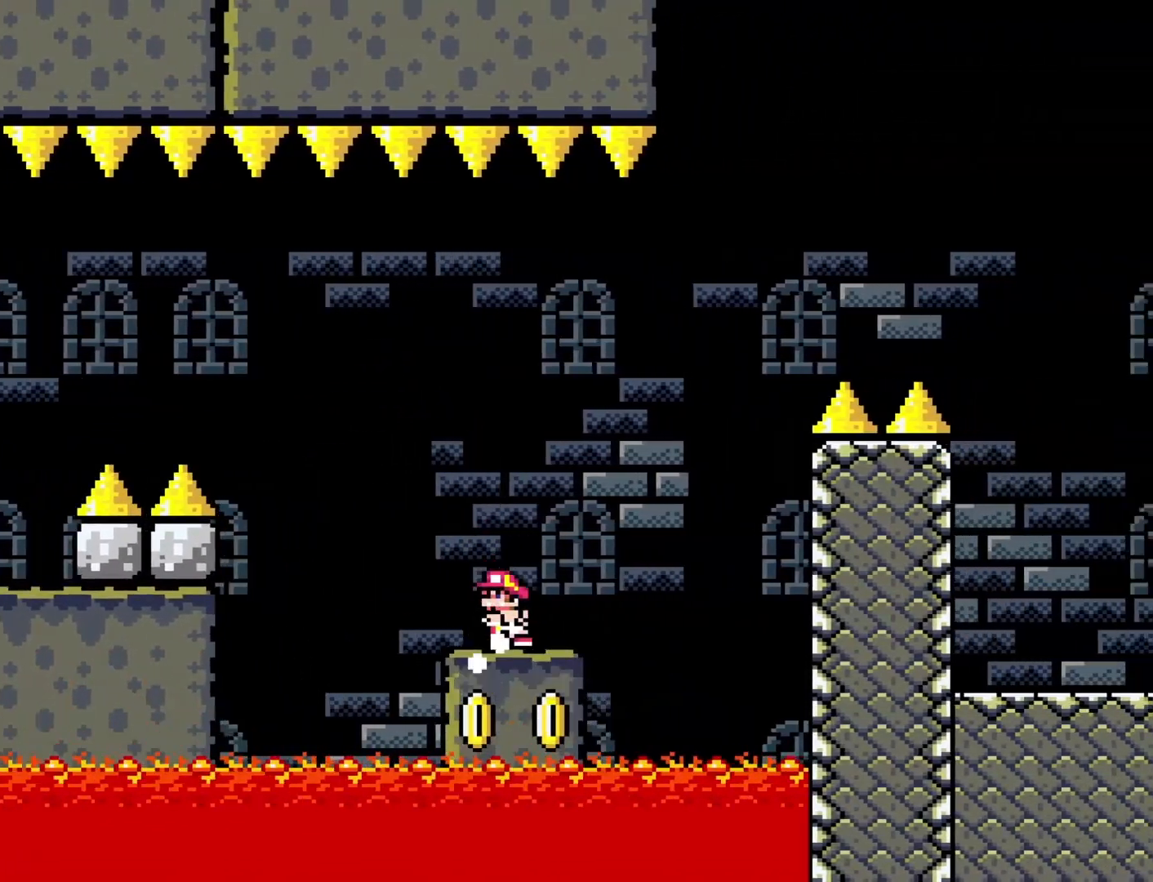
{"buttons": ["B", "Y", "DPAD_RIGHT"], "events": [[33, "DPAD_LEFT", "up"], [183, "DPAD_RIGHT", "down"], [450, "B", "down"]]}
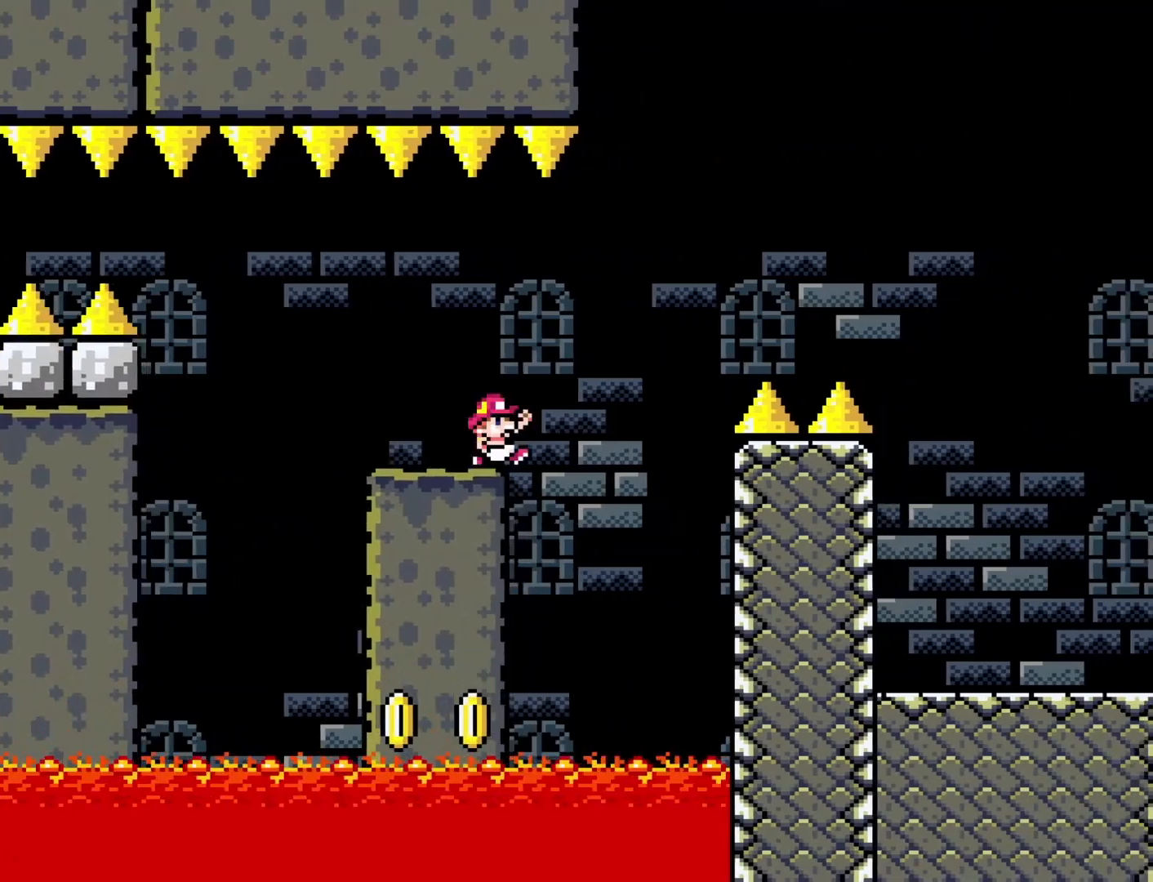
{"buttons": ["B", "Y", "DPAD_RIGHT"], "events": []}
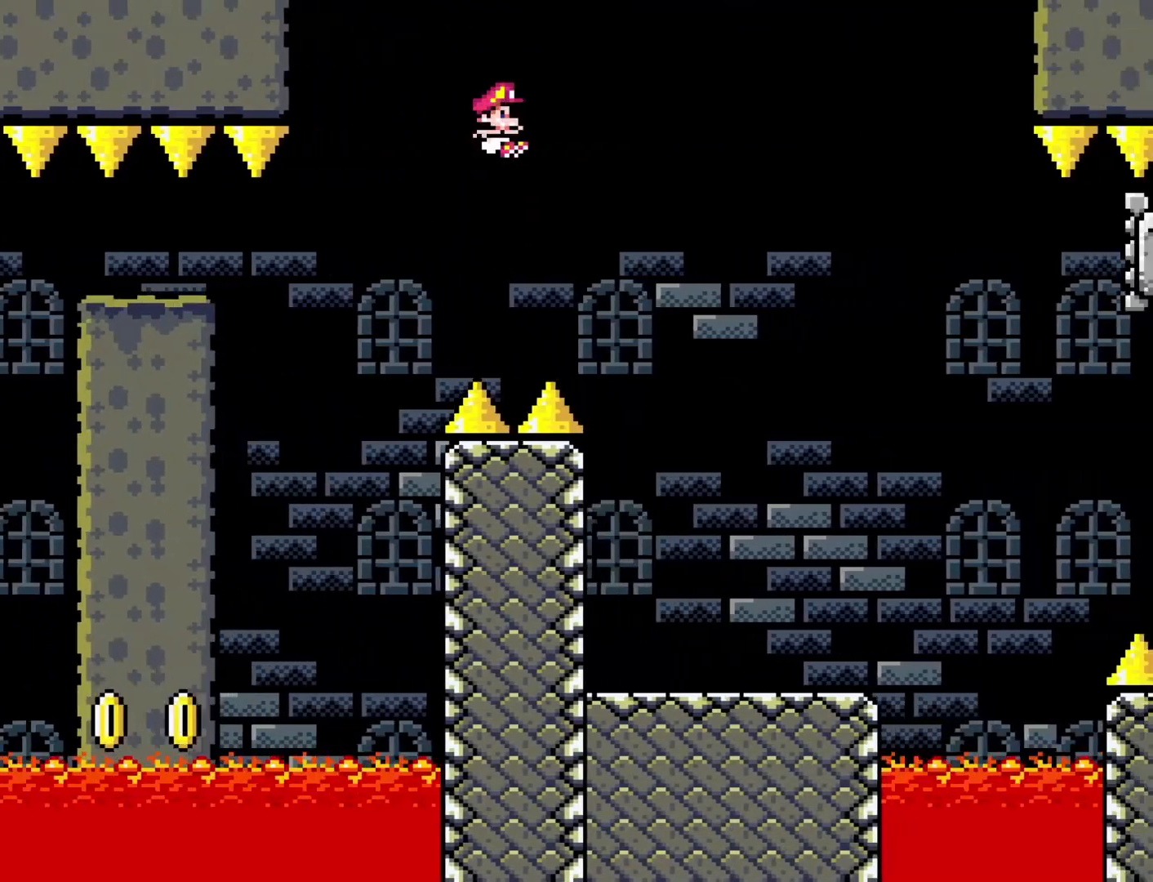
{"buttons": ["Y", "DPAD_LEFT"], "events": [[267, "B", "up"], [300, "DPAD_RIGHT", "up"], [333, "DPAD_LEFT", "down"]]}
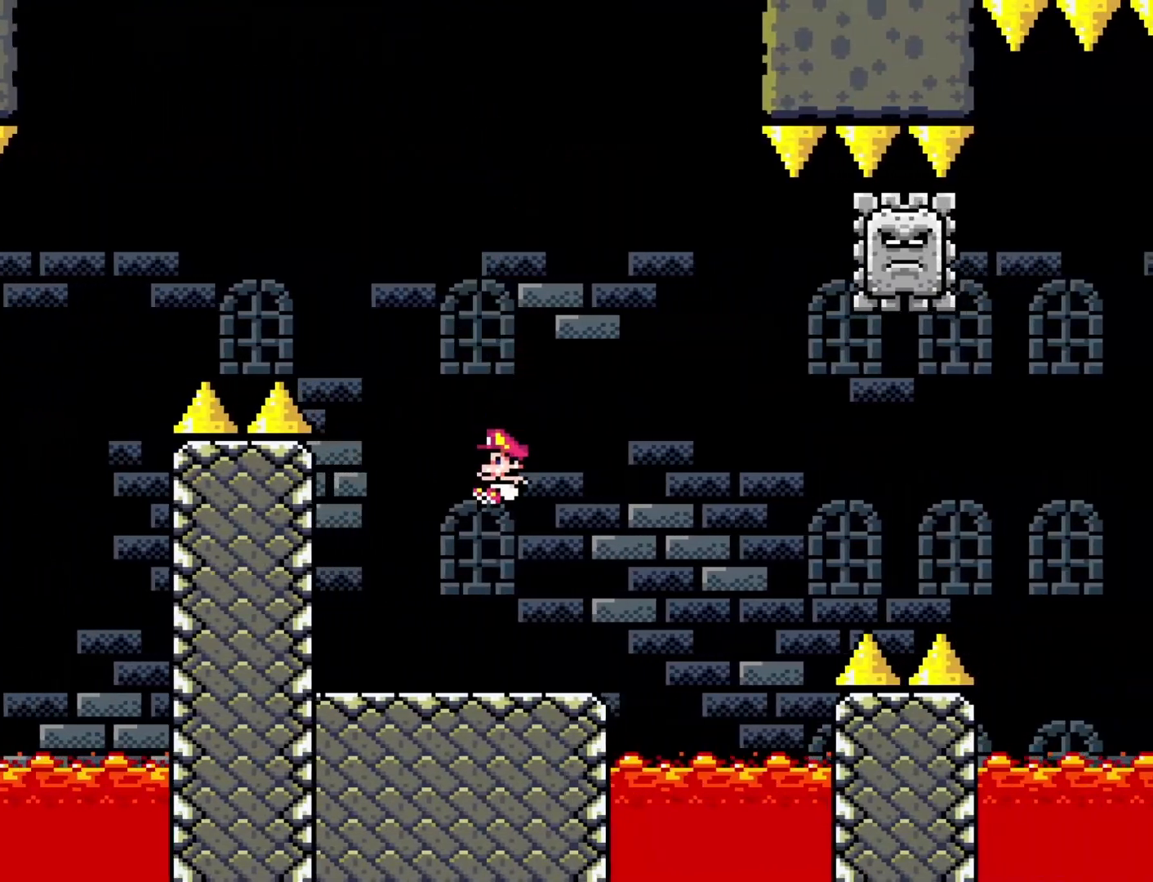
{"buttons": ["Y", "DPAD_RIGHT"], "events": [[50, "DPAD_LEFT", "up"], [50, "Y", "up"], [183, "X", "down"], [300, "X", "up"], [367, "Y", "down"], [400, "DPAD_RIGHT", "down"]]}
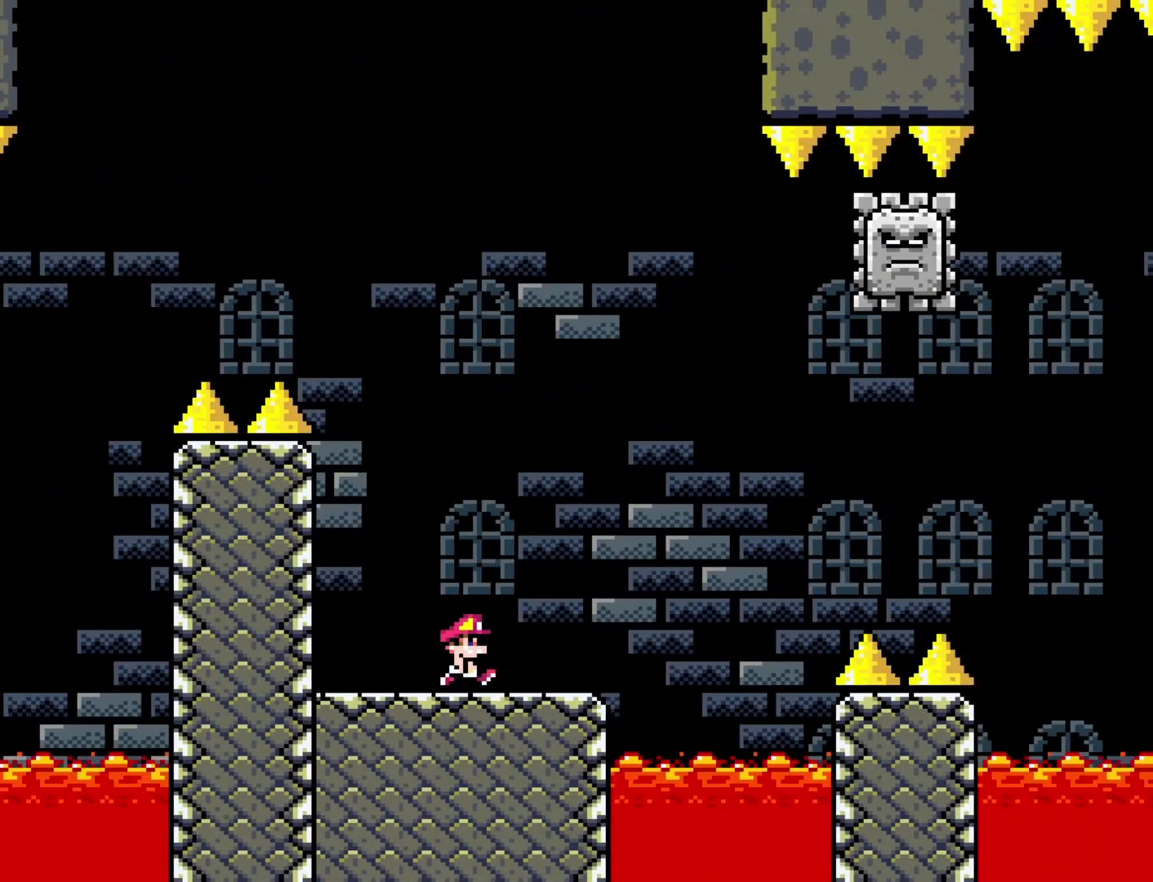
{"buttons": ["B", "Y", "DPAD_LEFT"], "events": [[200, "B", "down"], [417, "DPAD_DOWN", "down"], [450, "DPAD_DOWN", "up"], [450, "DPAD_LEFT", "down"], [450, "DPAD_RIGHT", "up"]]}
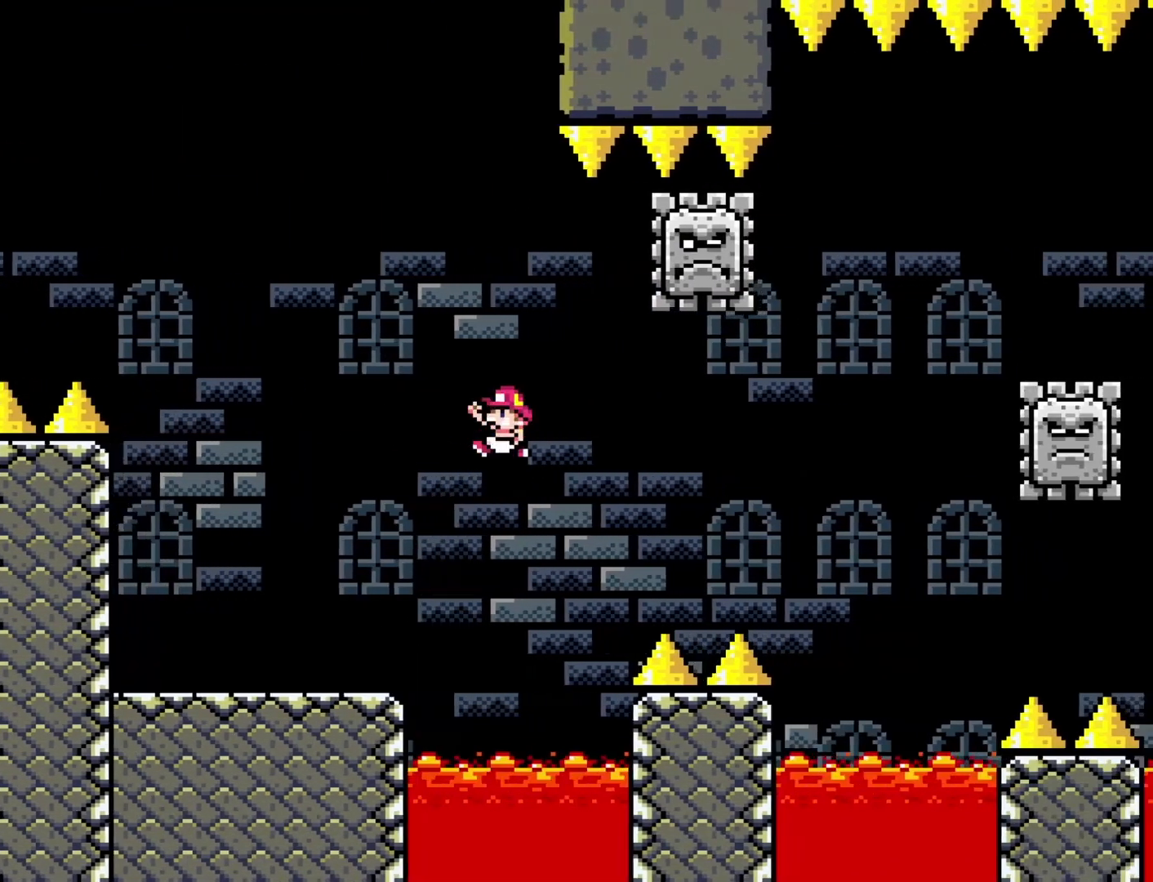
{"buttons": ["X"], "events": [[333, "B", "up"], [367, "Y", "up"], [467, "DPAD_LEFT", "up"], [500, "X", "down"]]}
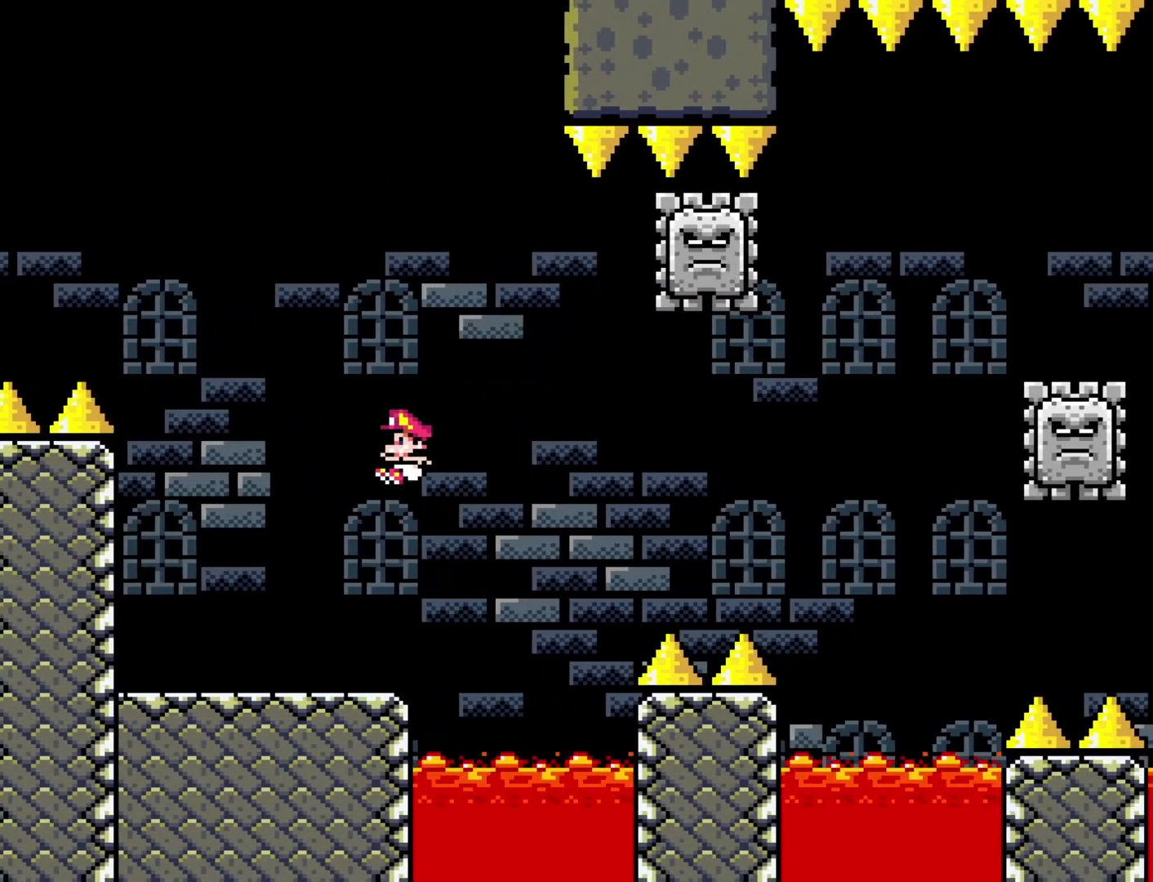
{"buttons": ["Y", "DPAD_RIGHT"], "events": [[50, "DPAD_RIGHT", "down"], [150, "DPAD_RIGHT", "up"], [233, "X", "up"], [300, "Y", "down"], [367, "DPAD_RIGHT", "down"]]}